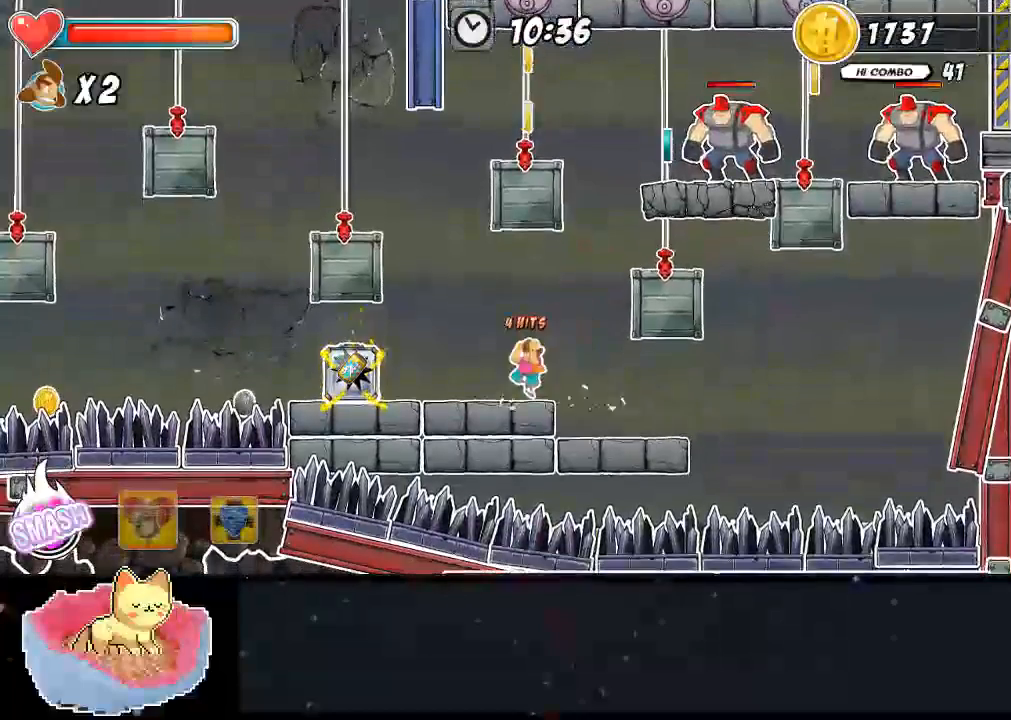
Gameplay with a controller (Xbox layout); each line is a JSON object with the inputs held at the frame after it. "events" lists button and stick changes between this image and that frame as [ms after this image, input, new state], when the widget could be followed in between. Not read: A L3 R3.
{"buttons": ["DPAD_RIGHT"], "left_stick": "center", "right_stick": "center", "events": [[267, "DPAD_RIGHT", "down"]]}
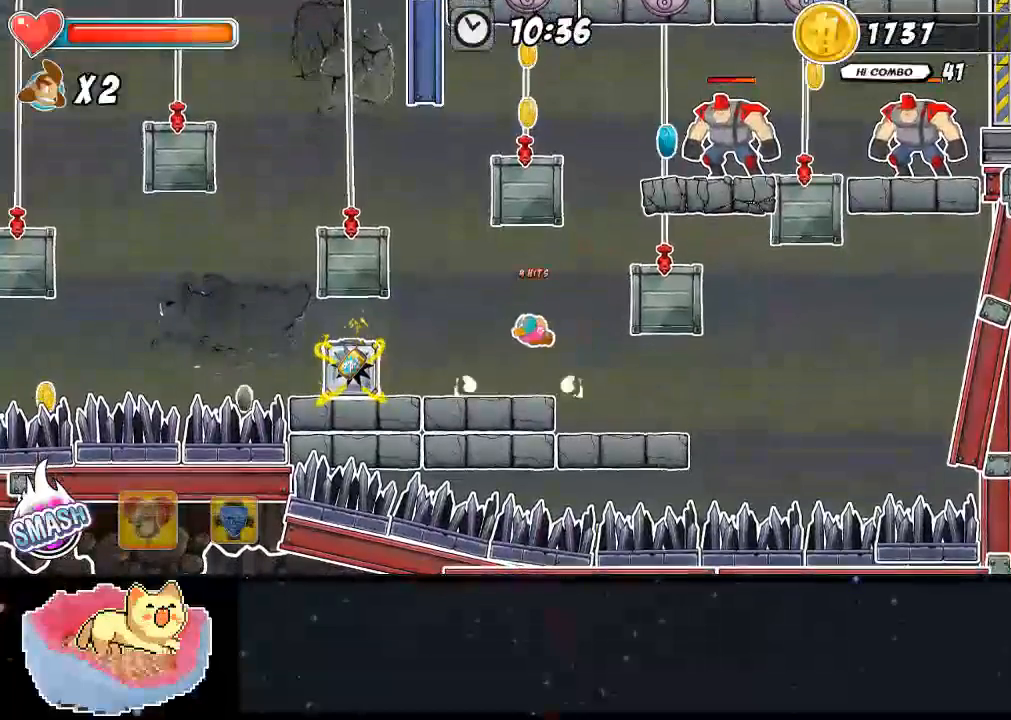
{"buttons": ["X", "DPAD_RIGHT"], "left_stick": "center", "right_stick": "center"}
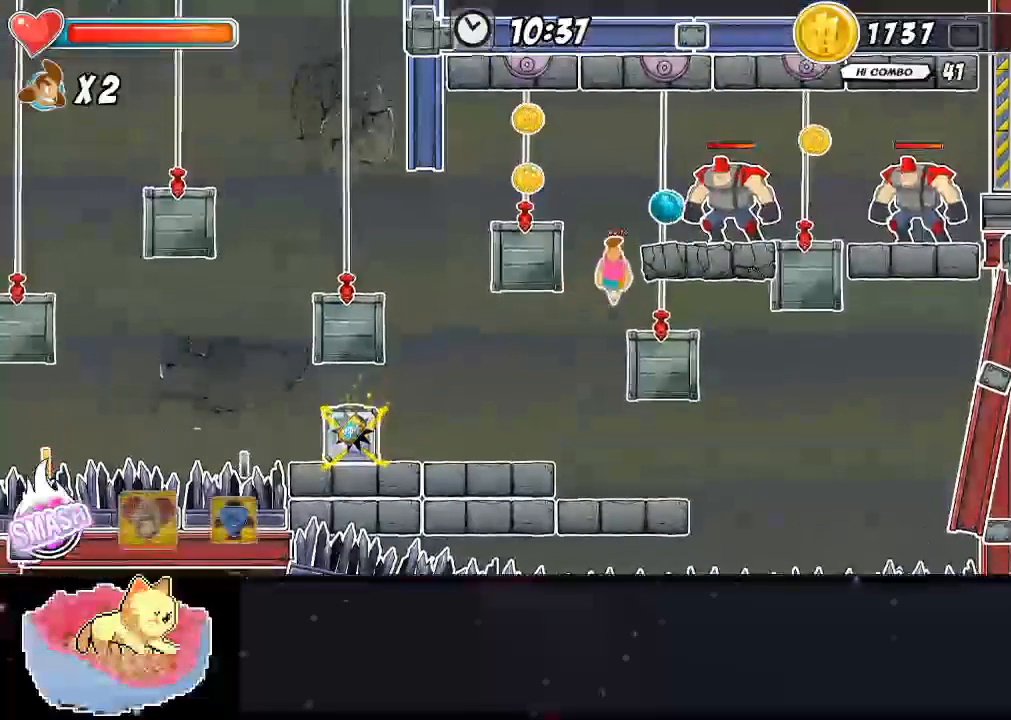
{"buttons": ["X"], "left_stick": "center", "right_stick": "center", "events": [[200, "DPAD_RIGHT", "up"]]}
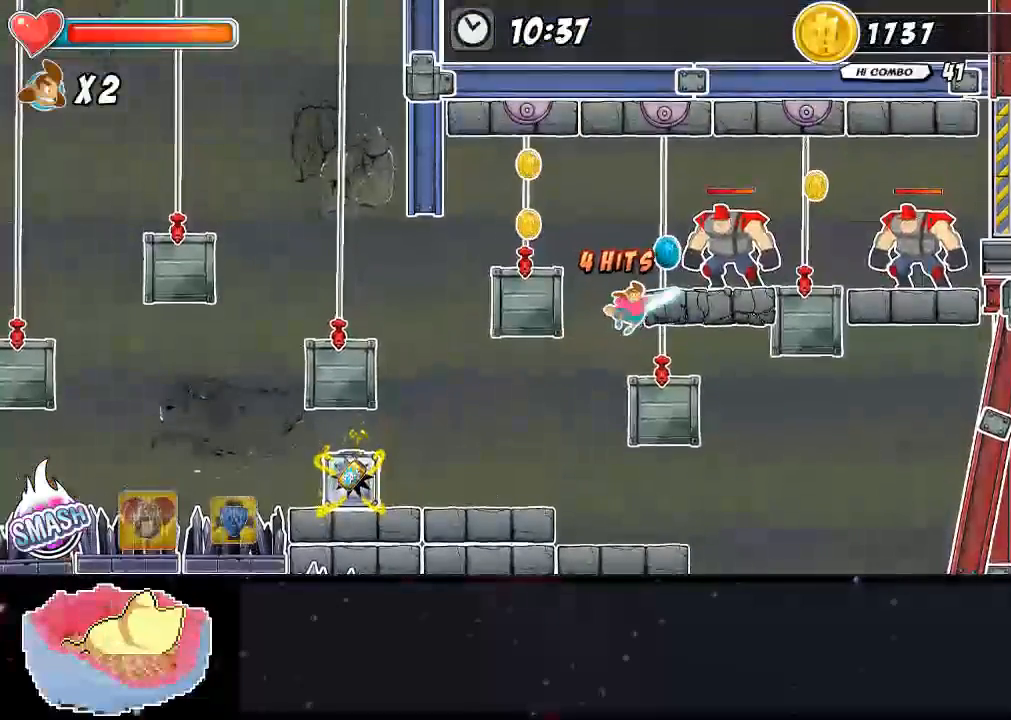
{"buttons": [], "left_stick": "center", "right_stick": "center", "events": [[100, "DPAD_RIGHT", "down"], [267, "DPAD_RIGHT", "up"], [267, "X", "up"]]}
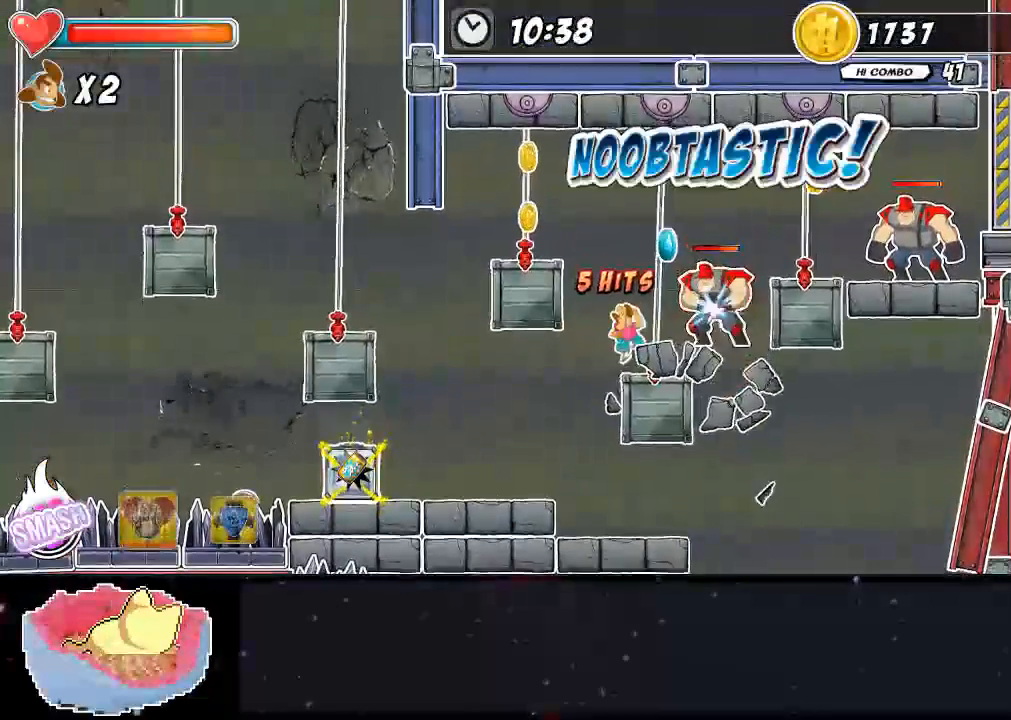
{"buttons": [], "left_stick": "center", "right_stick": "center", "events": []}
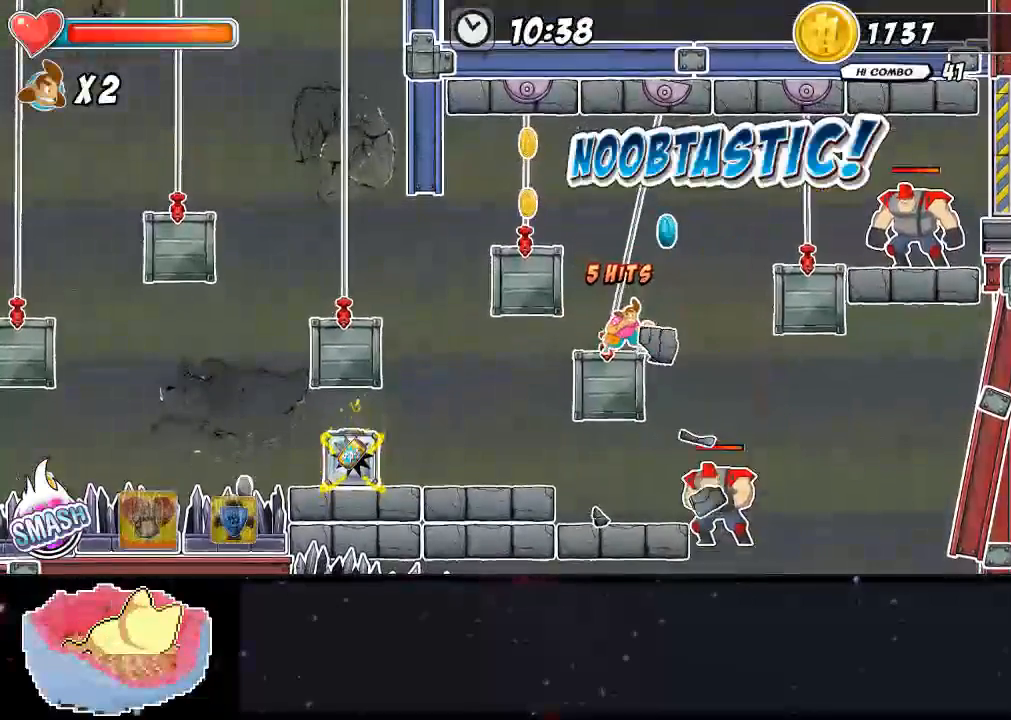
{"buttons": [], "left_stick": "center", "right_stick": "center", "events": []}
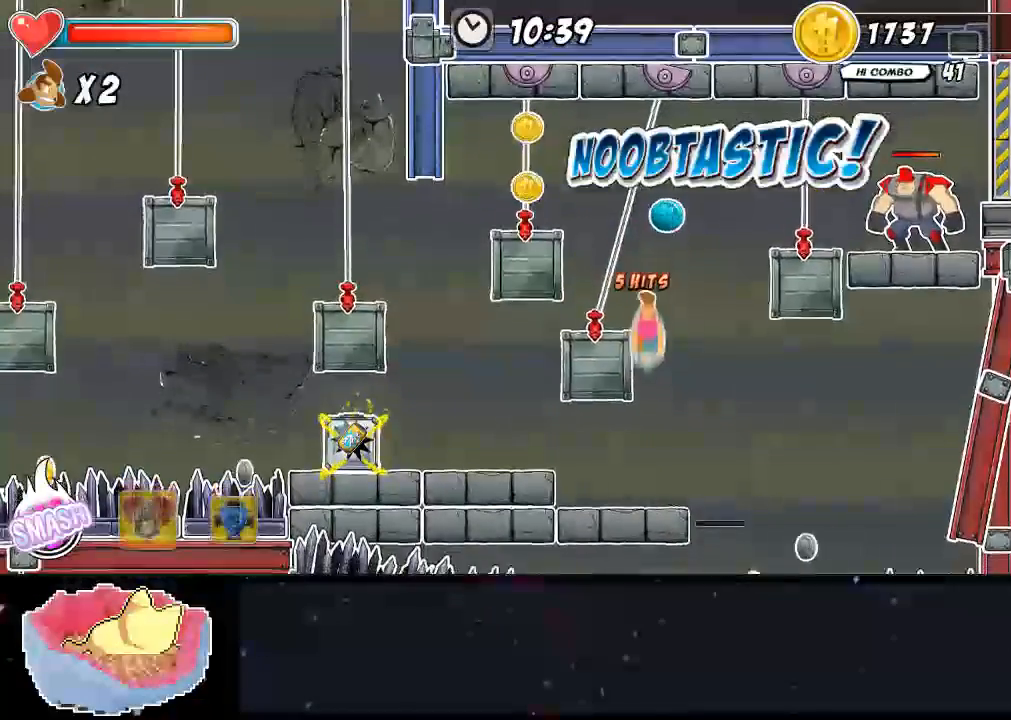
{"buttons": [], "left_stick": "center", "right_stick": "center"}
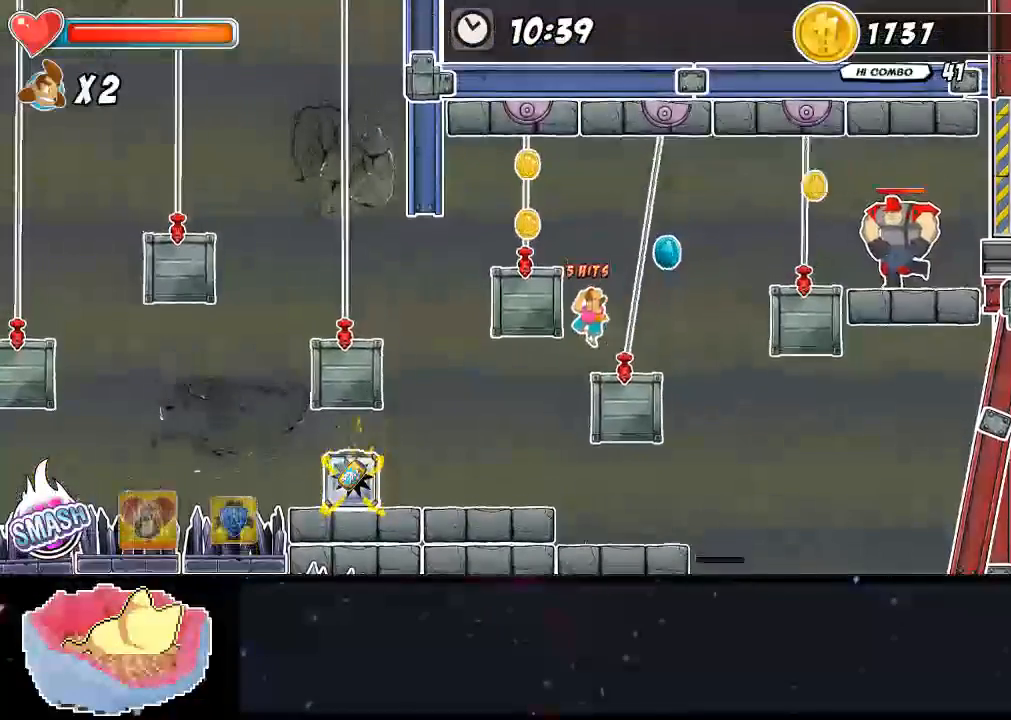
{"buttons": [], "left_stick": "center", "right_stick": "center", "events": [[133, "DPAD_RIGHT", "down"], [333, "DPAD_RIGHT", "up"]]}
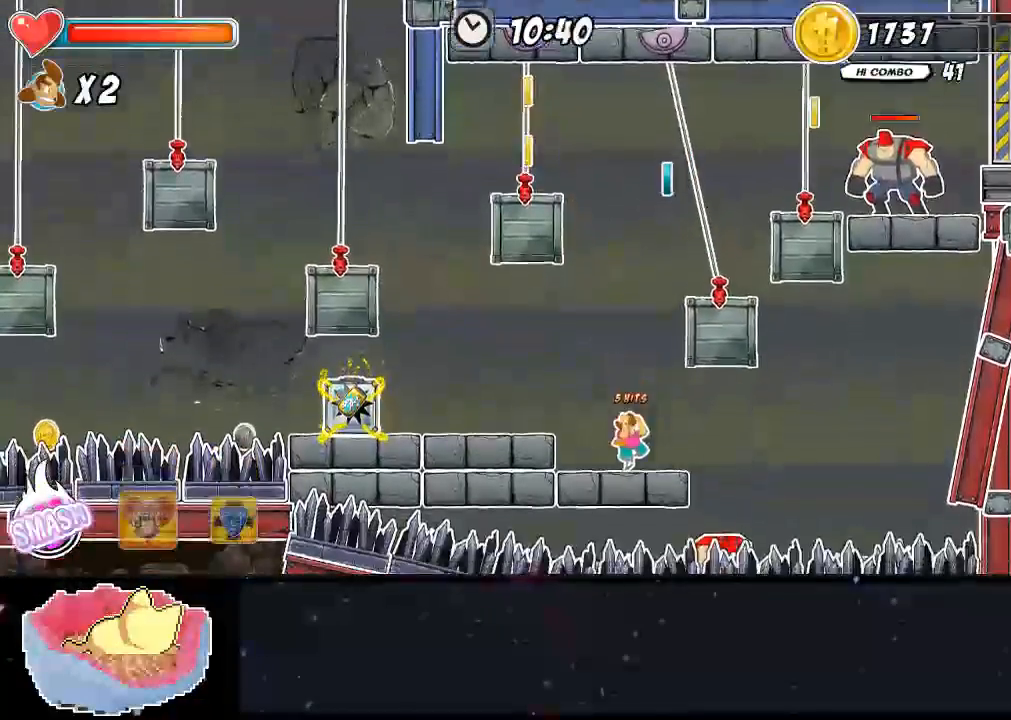
{"buttons": ["DPAD_LEFT"], "left_stick": "center", "right_stick": "center", "events": [[333, "DPAD_LEFT", "down"]]}
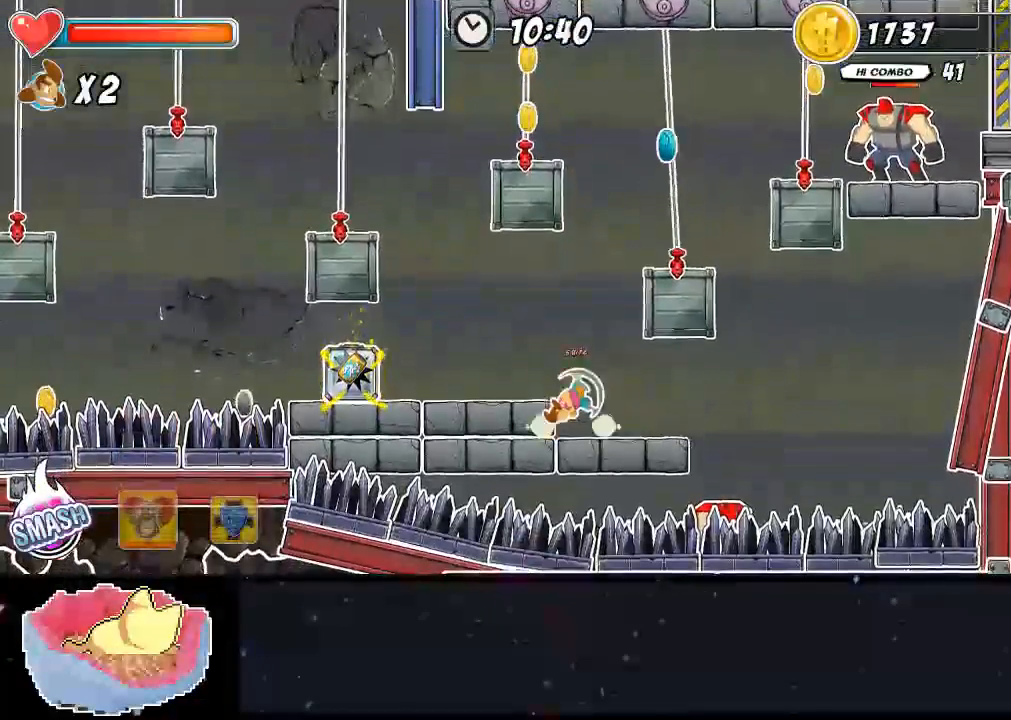
{"buttons": [], "left_stick": "center", "right_stick": "center", "events": [[67, "DPAD_LEFT", "up"], [233, "DPAD_LEFT", "down"], [233, "X", "down"], [367, "X", "up"], [433, "DPAD_LEFT", "up"]]}
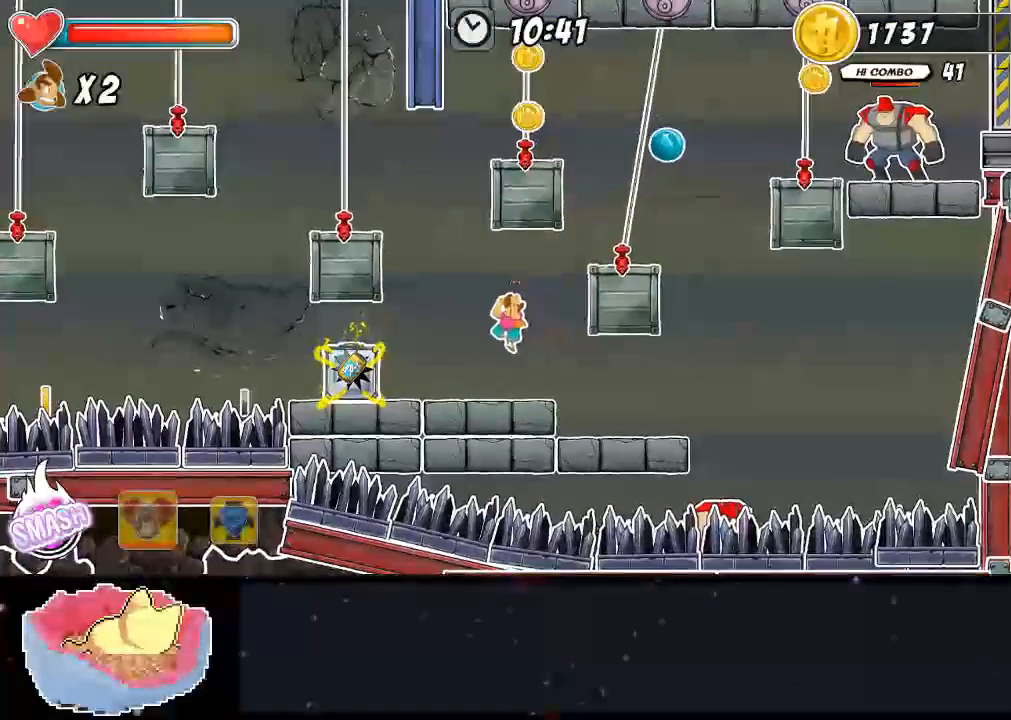
{"buttons": [], "left_stick": "center", "right_stick": "center", "events": [[267, "DPAD_LEFT", "down"], [433, "DPAD_LEFT", "up"]]}
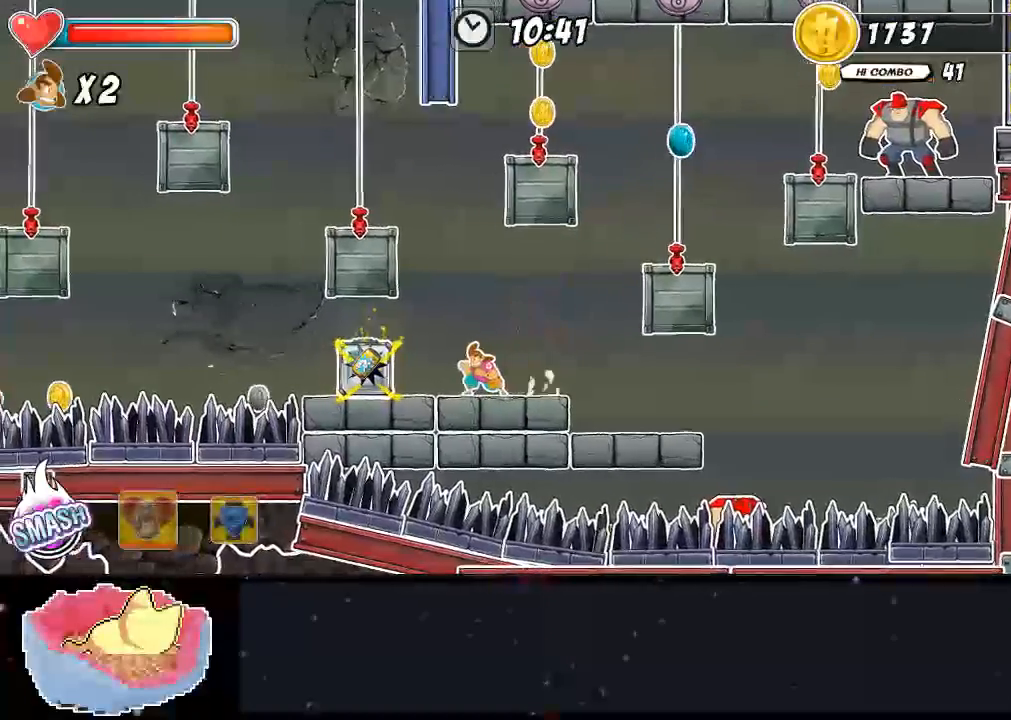
{"buttons": ["DPAD_RIGHT"], "left_stick": "center", "right_stick": "center", "events": [[133, "DPAD_RIGHT", "down"]]}
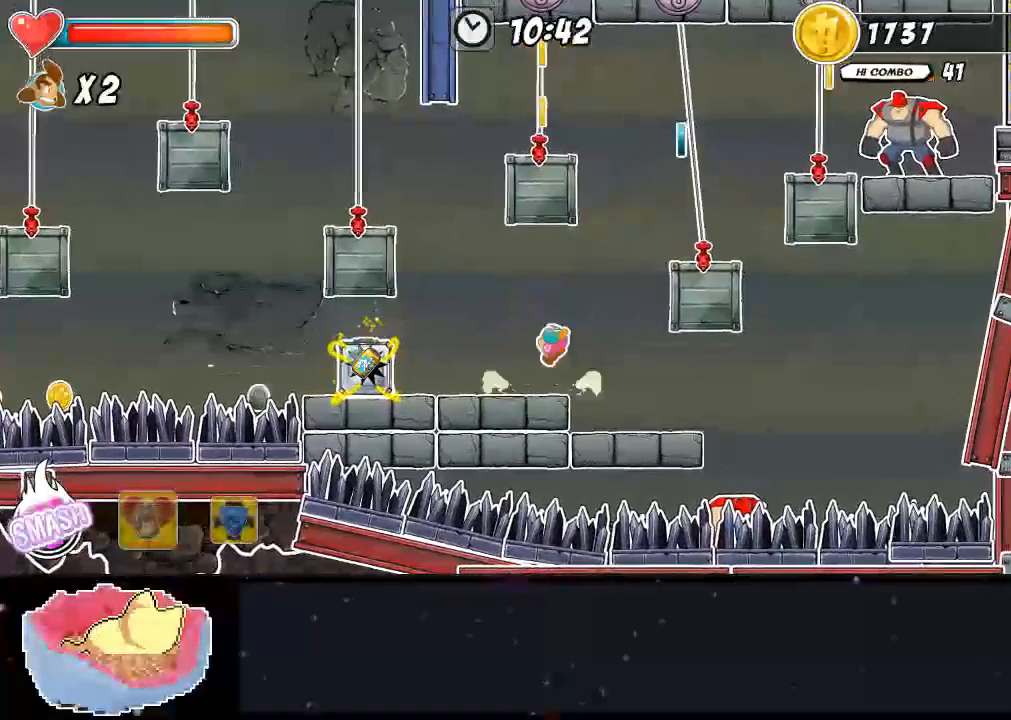
{"buttons": ["DPAD_RIGHT"], "left_stick": "center", "right_stick": "center", "events": []}
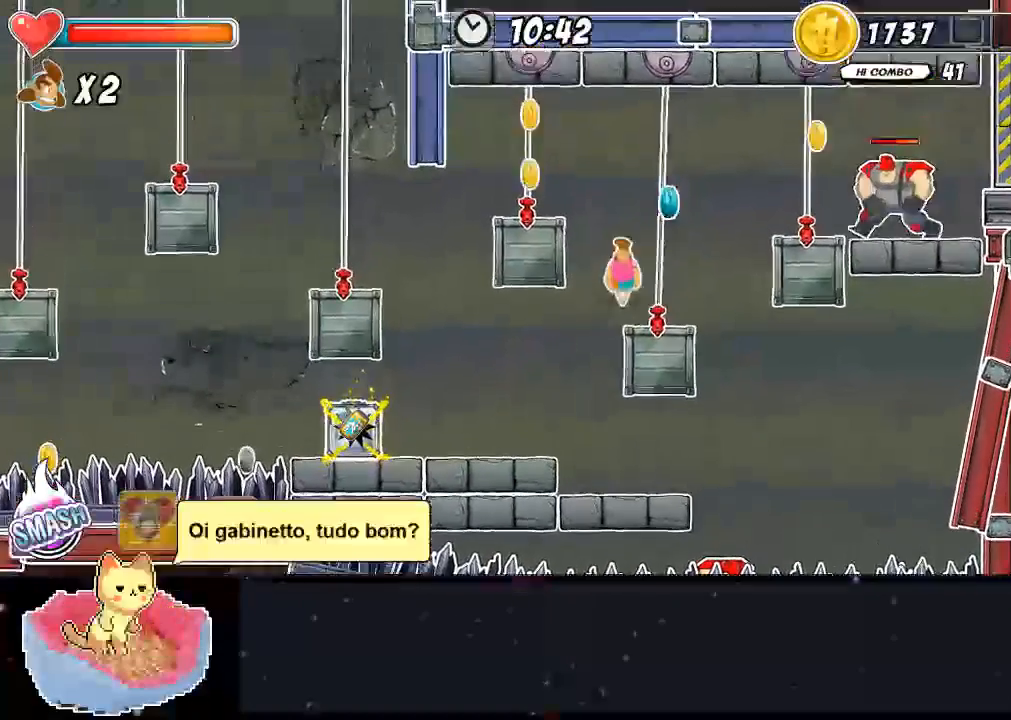
{"buttons": [], "left_stick": "center", "right_stick": "center"}
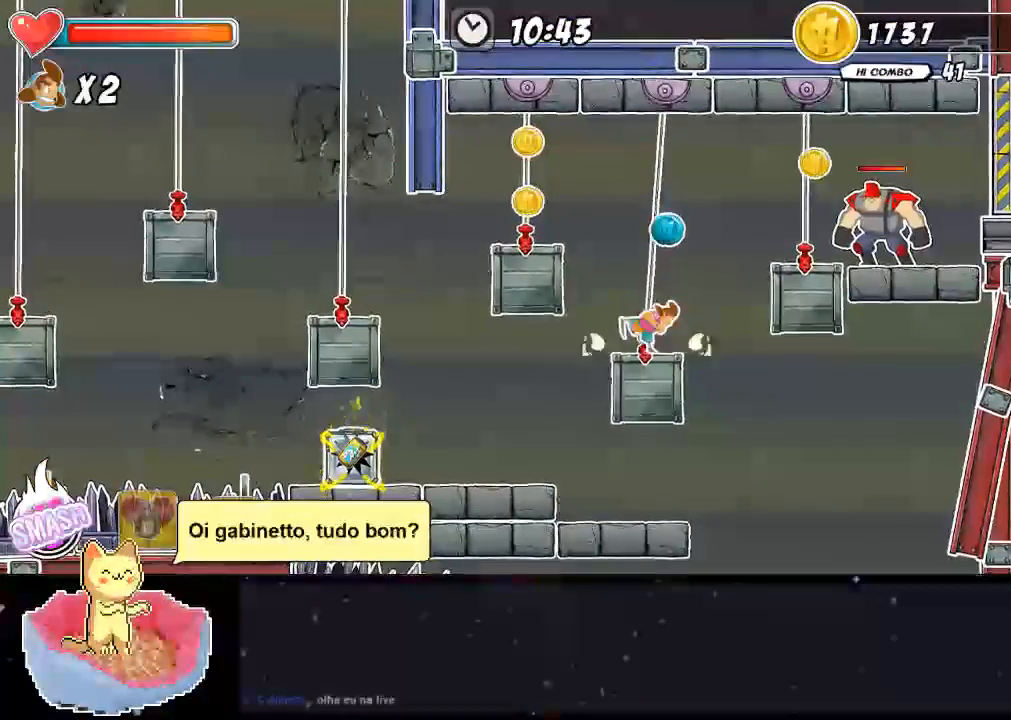
{"buttons": [], "left_stick": "center", "right_stick": "center", "events": [[133, "DPAD_RIGHT", "down"], [233, "DPAD_RIGHT", "up"]]}
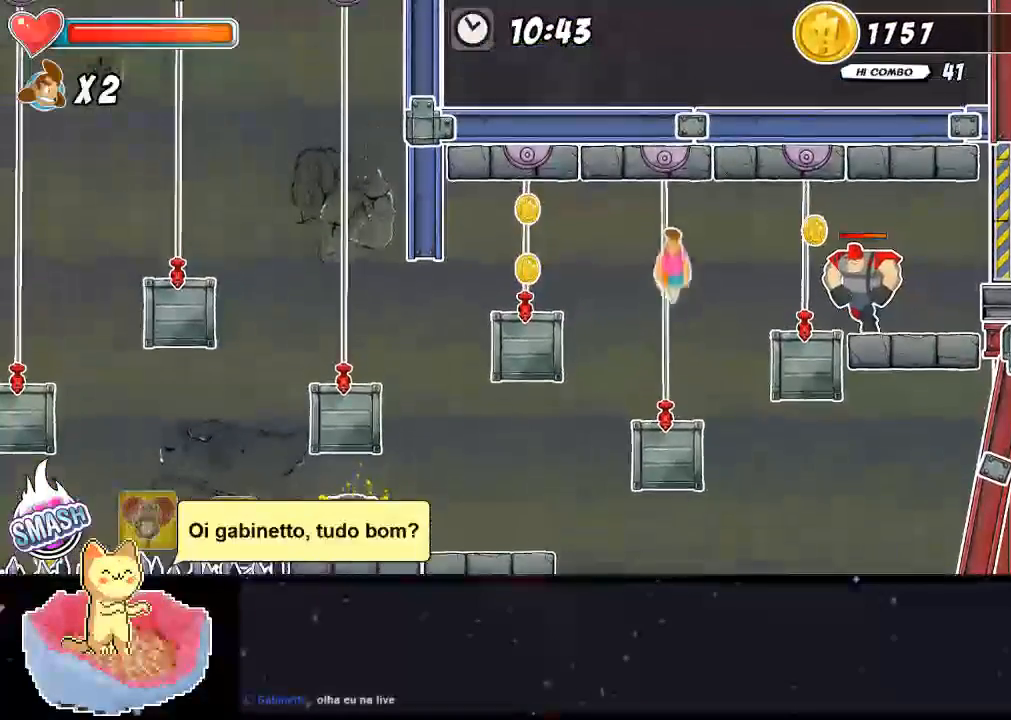
{"buttons": [], "left_stick": "center", "right_stick": "center", "events": [[367, "DPAD_RIGHT", "down"], [433, "DPAD_RIGHT", "up"]]}
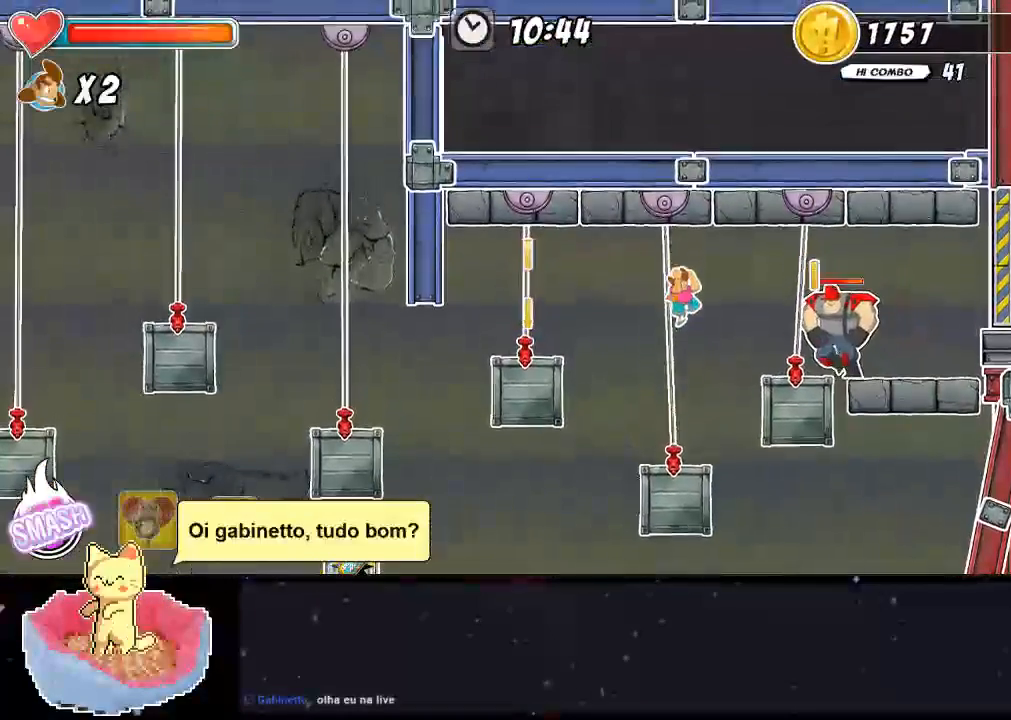
{"buttons": [], "left_stick": "center", "right_stick": "center"}
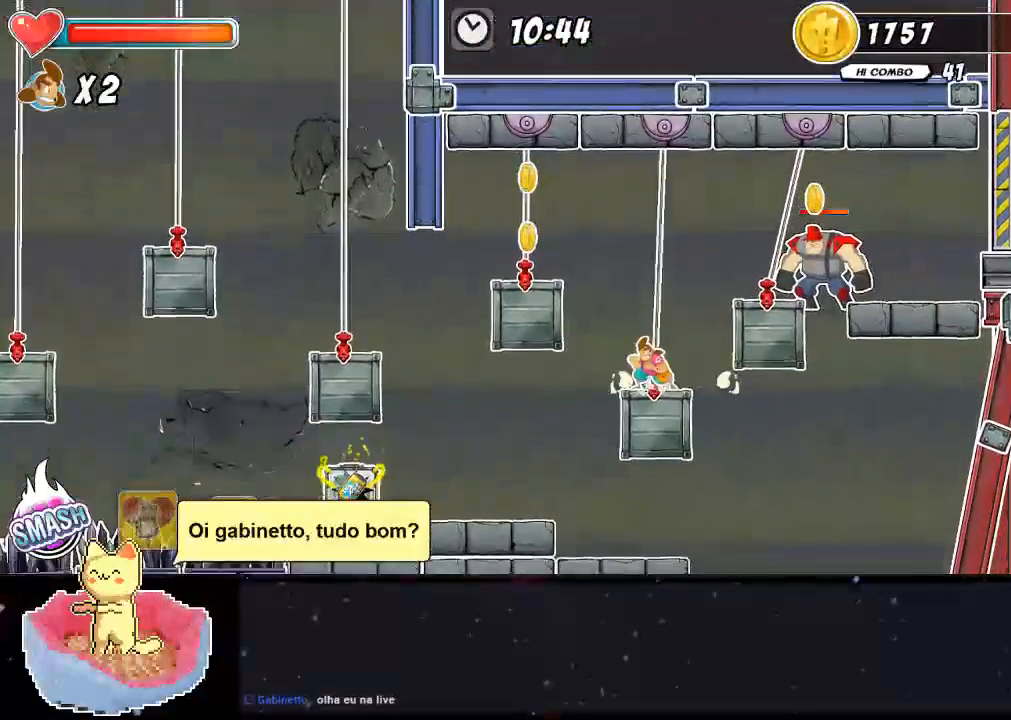
{"buttons": ["DPAD_LEFT"], "left_stick": "center", "right_stick": "center", "events": [[67, "DPAD_LEFT", "down"]]}
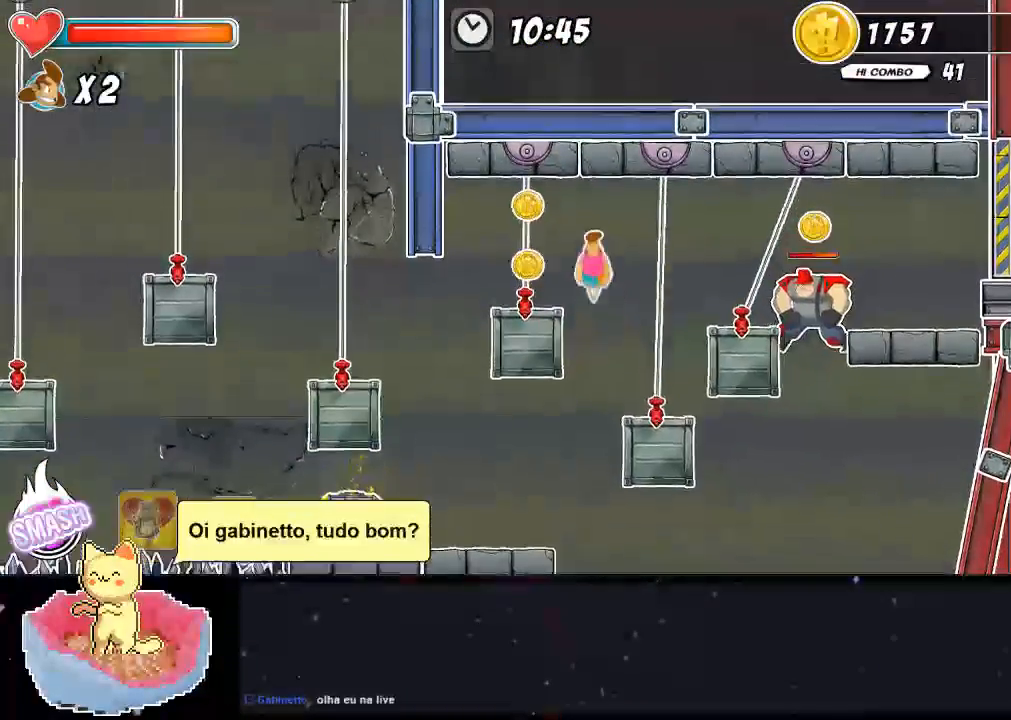
{"buttons": [], "left_stick": "center", "right_stick": "center", "events": [[467, "DPAD_LEFT", "up"]]}
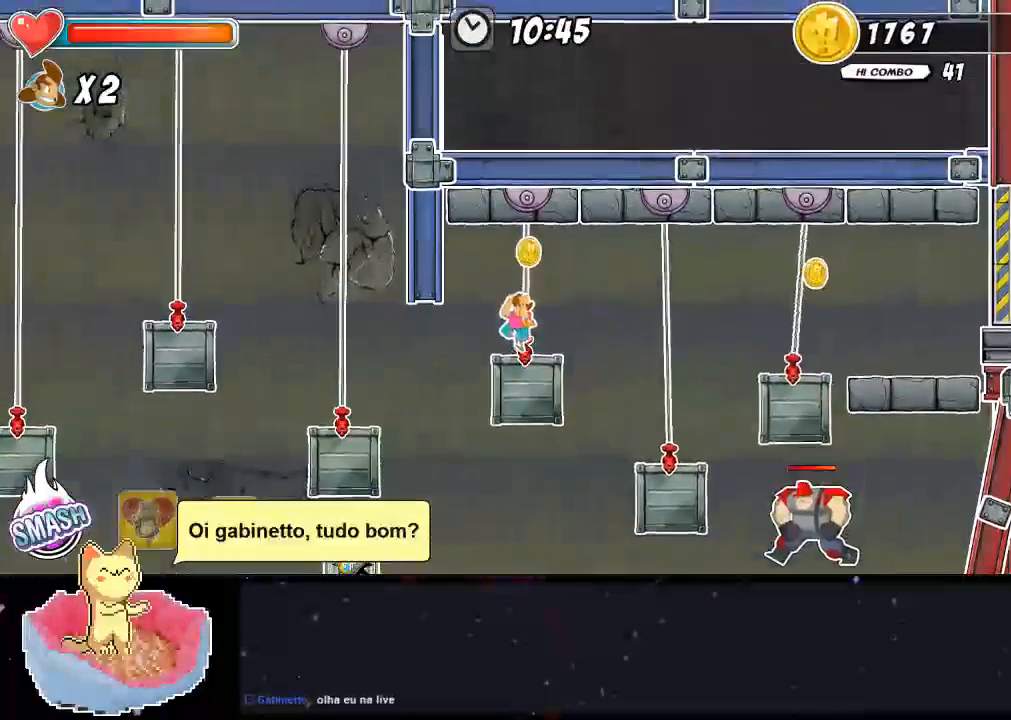
{"buttons": [], "left_stick": "center", "right_stick": "center", "events": []}
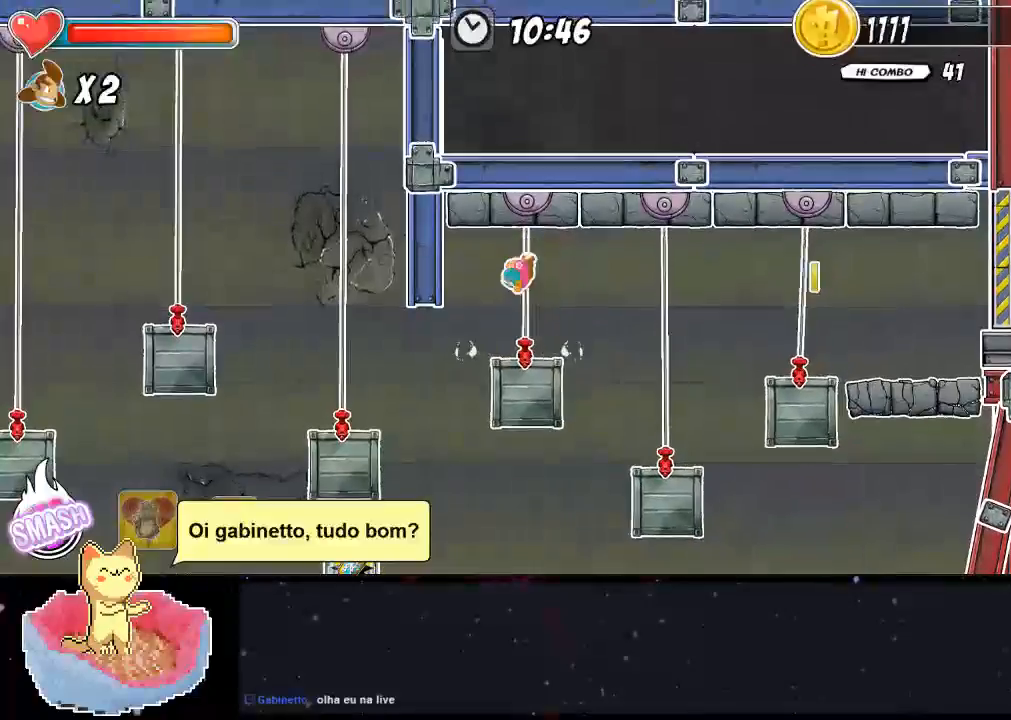
{"buttons": [], "left_stick": "center", "right_stick": "center", "events": [[100, "DPAD_RIGHT", "down"], [500, "DPAD_RIGHT", "up"]]}
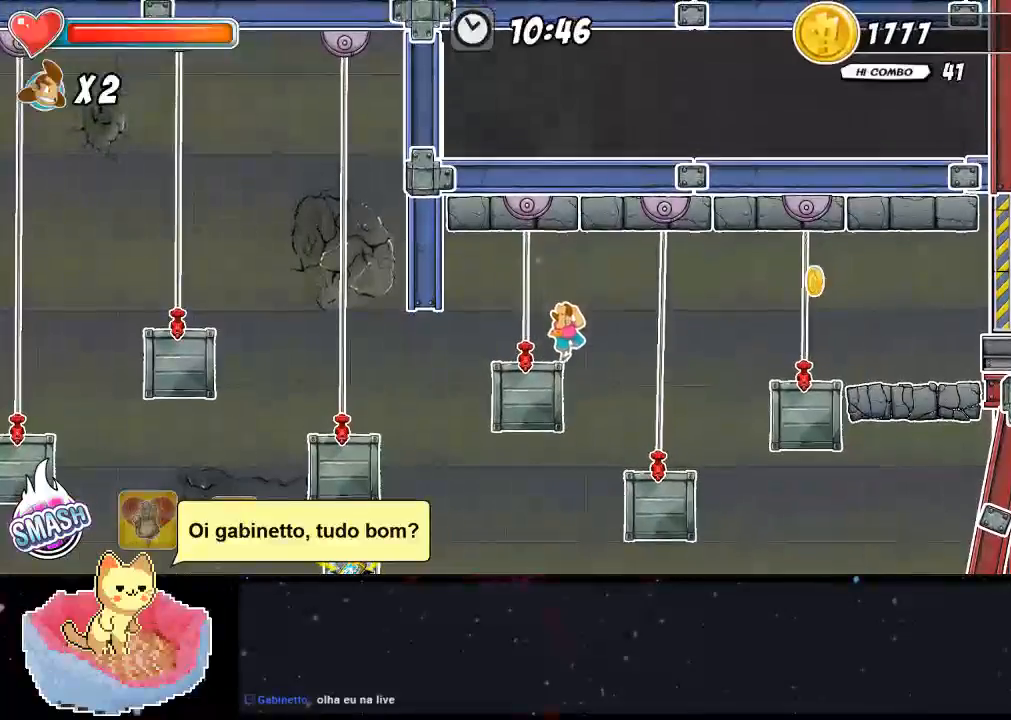
{"buttons": ["DPAD_RIGHT"], "left_stick": "center", "right_stick": "center"}
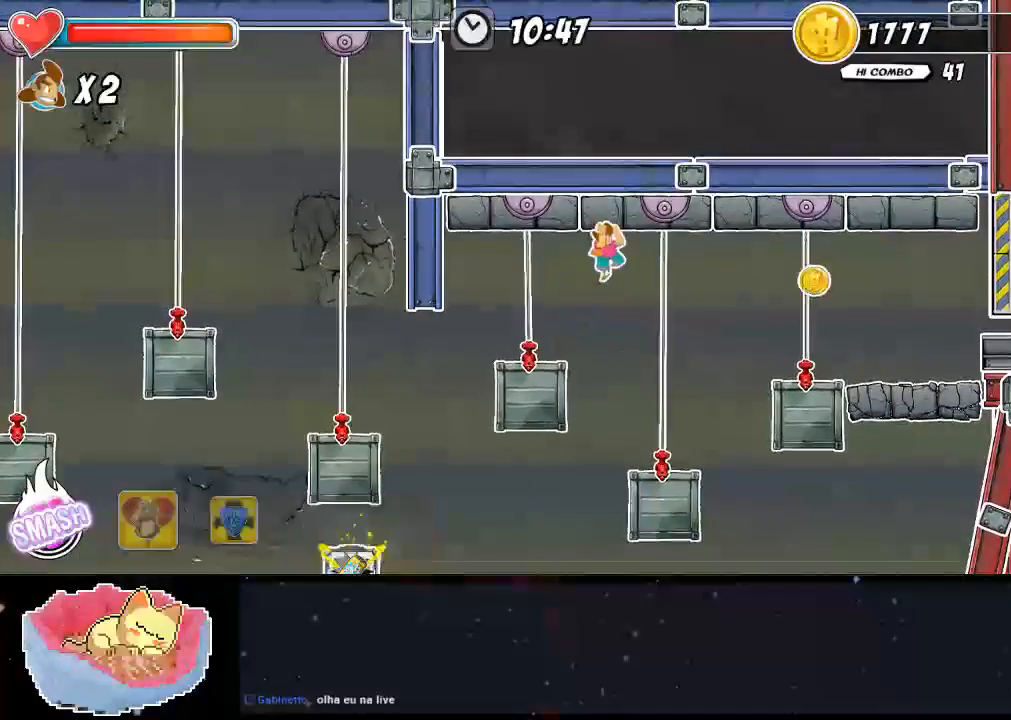
{"buttons": [], "left_stick": "center", "right_stick": "center", "events": [[200, "DPAD_RIGHT", "up"], [333, "DPAD_RIGHT", "down"], [500, "DPAD_RIGHT", "up"]]}
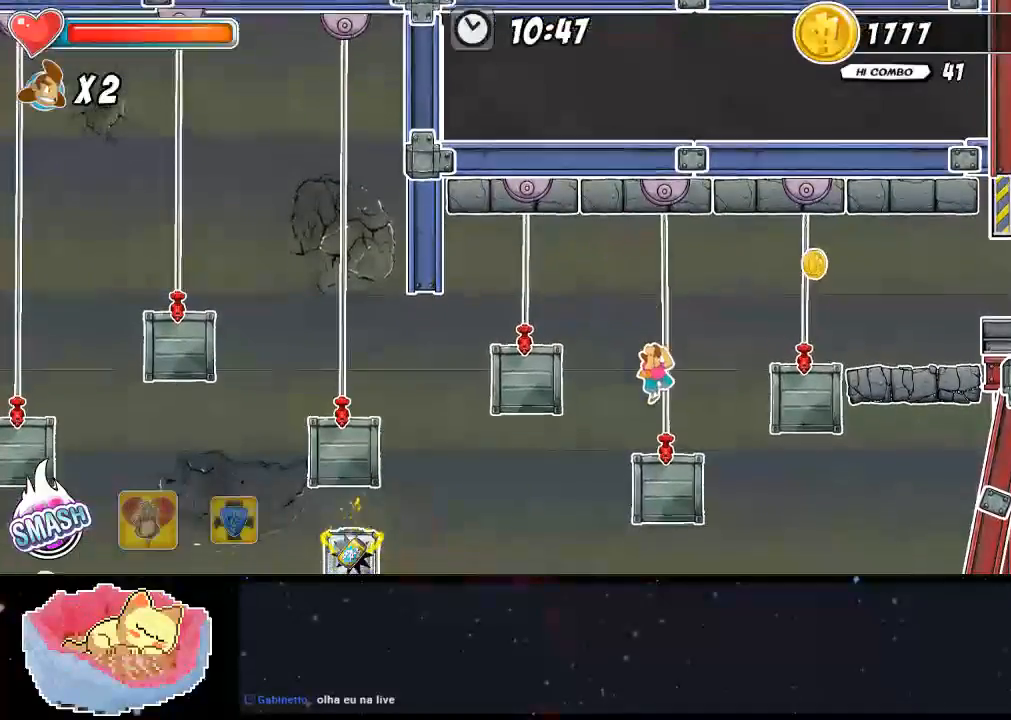
{"buttons": ["DPAD_RIGHT"], "left_stick": "center", "right_stick": "center", "events": [[267, "DPAD_RIGHT", "down"]]}
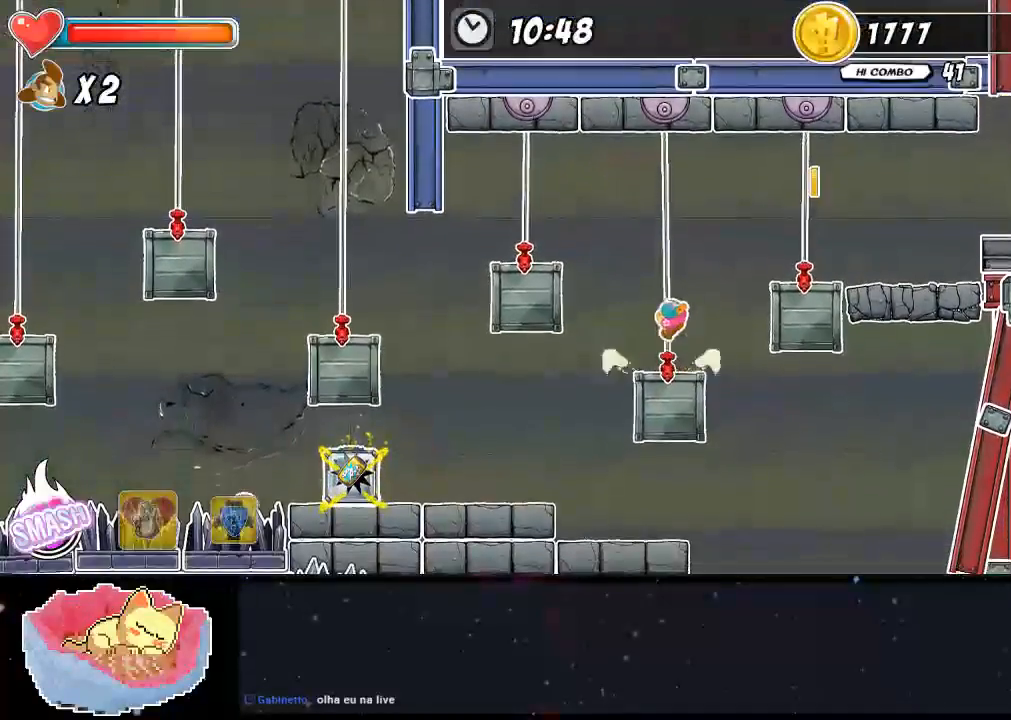
{"buttons": ["DPAD_RIGHT"], "left_stick": "center", "right_stick": "center", "events": []}